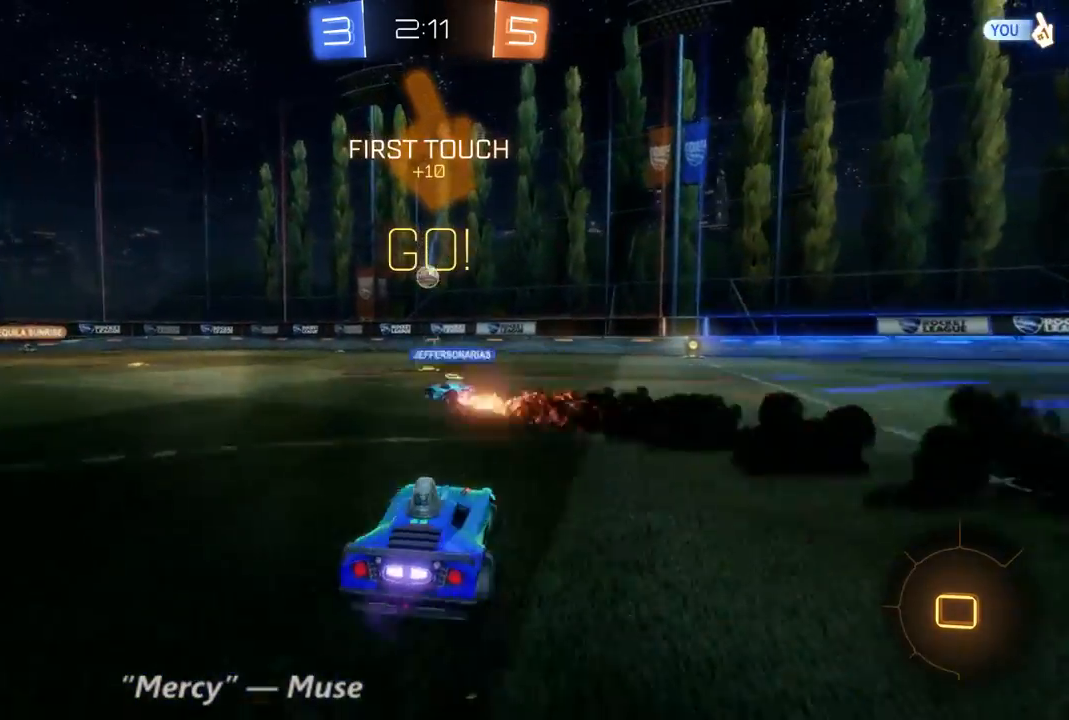
Gameplay with a controller (Xbox layout); each line is a JSON object with the inputs held at the frame after it (dt_ms = milliseconds from this image to that frame). "events" lists button and stick changes between this image and that frame as [ms after this image, input, new state], when the widget could be followed in between. Not read: A L3 R3.
{"dt_ms": 500, "buttons": ["R2"], "left_stick": "up", "right_stick": "center", "events": [[267, "left_stick", "up"]]}
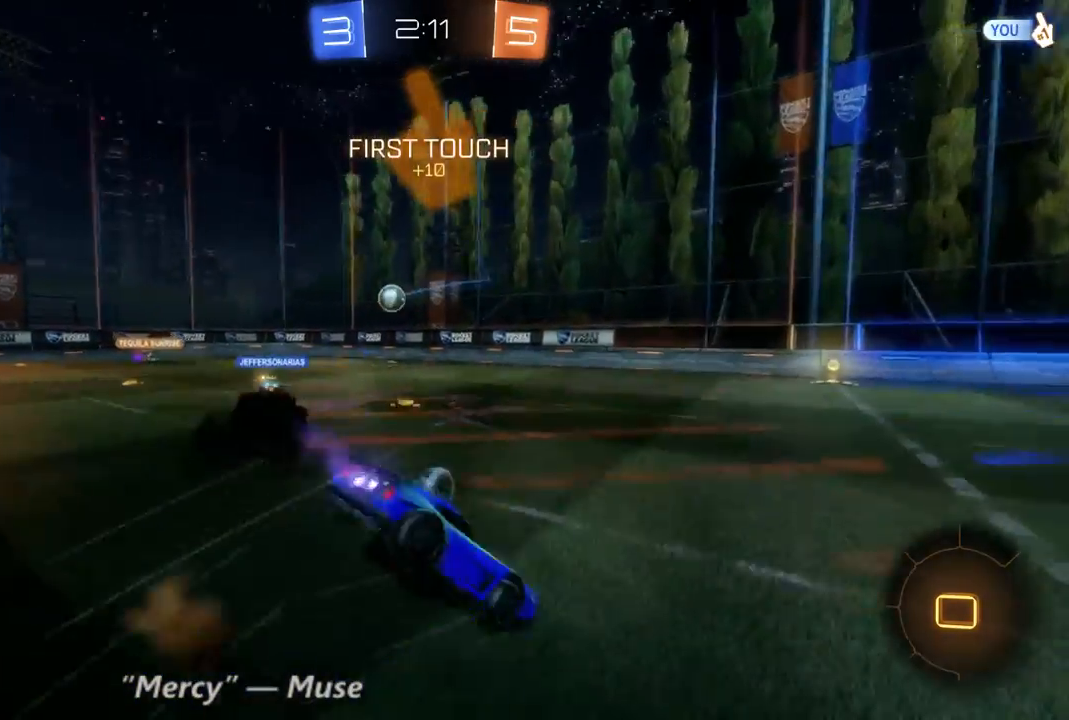
{"dt_ms": 500, "buttons": ["R2"], "left_stick": "center", "right_stick": "center", "events": [[300, "Y", "down"], [300, "left_stick", "center"], [400, "Y", "up"]]}
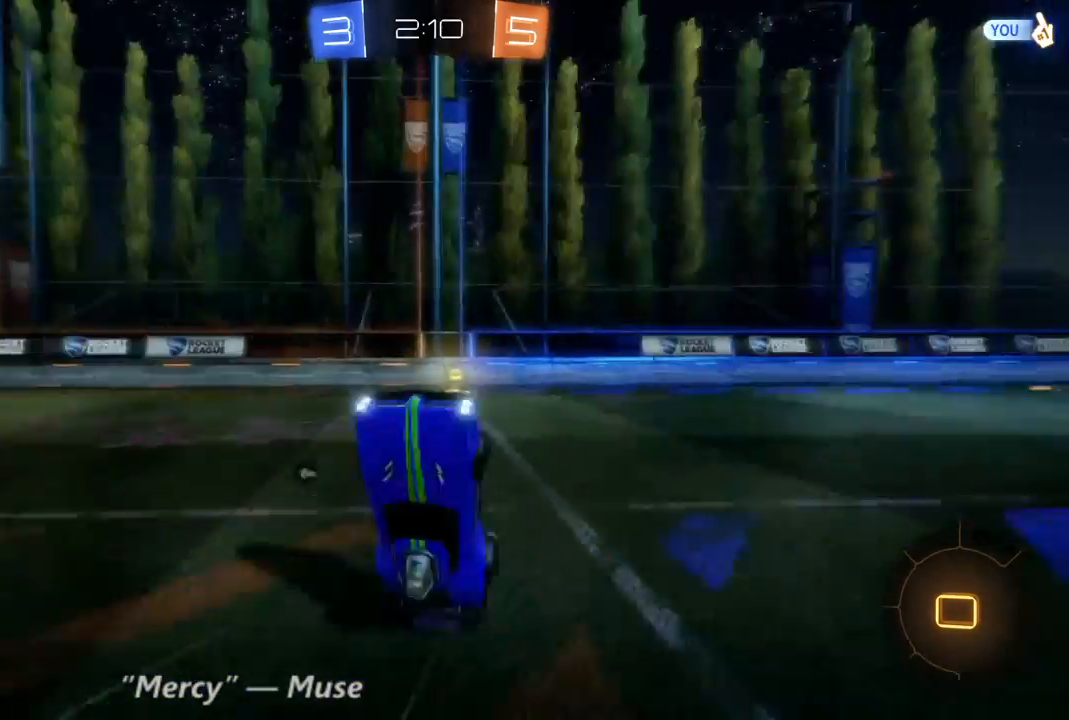
{"dt_ms": 500, "buttons": ["R2"], "left_stick": "center", "right_stick": "center", "events": [[267, "left_stick", "up-left"], [433, "left_stick", "center"]]}
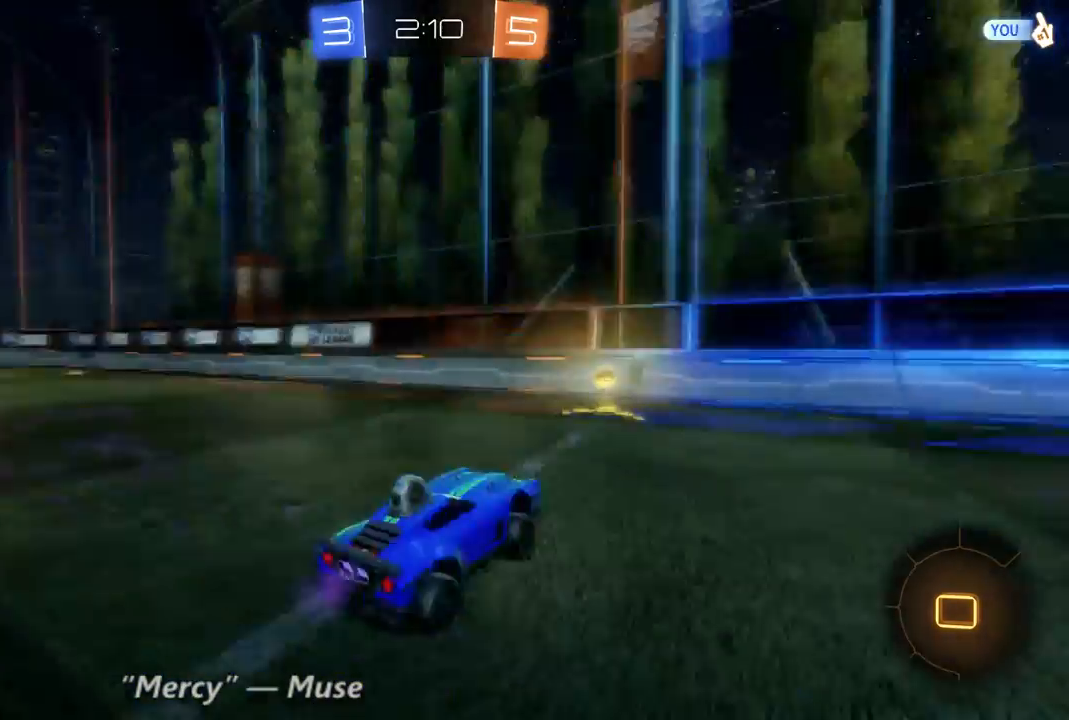
{"dt_ms": 500, "buttons": ["R2"], "left_stick": "left", "right_stick": "center", "events": [[233, "left_stick", "up-left"], [400, "left_stick", "left"]]}
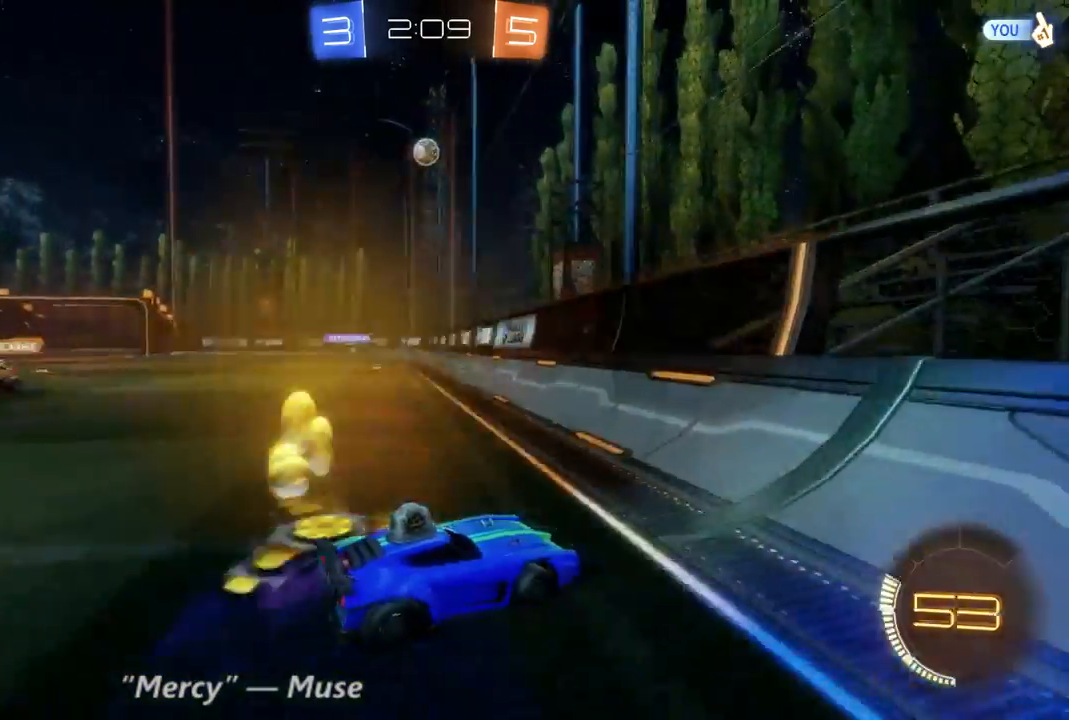
{"dt_ms": 500, "buttons": ["R2"], "left_stick": "right", "right_stick": "center", "events": [[300, "left_stick", "right"]]}
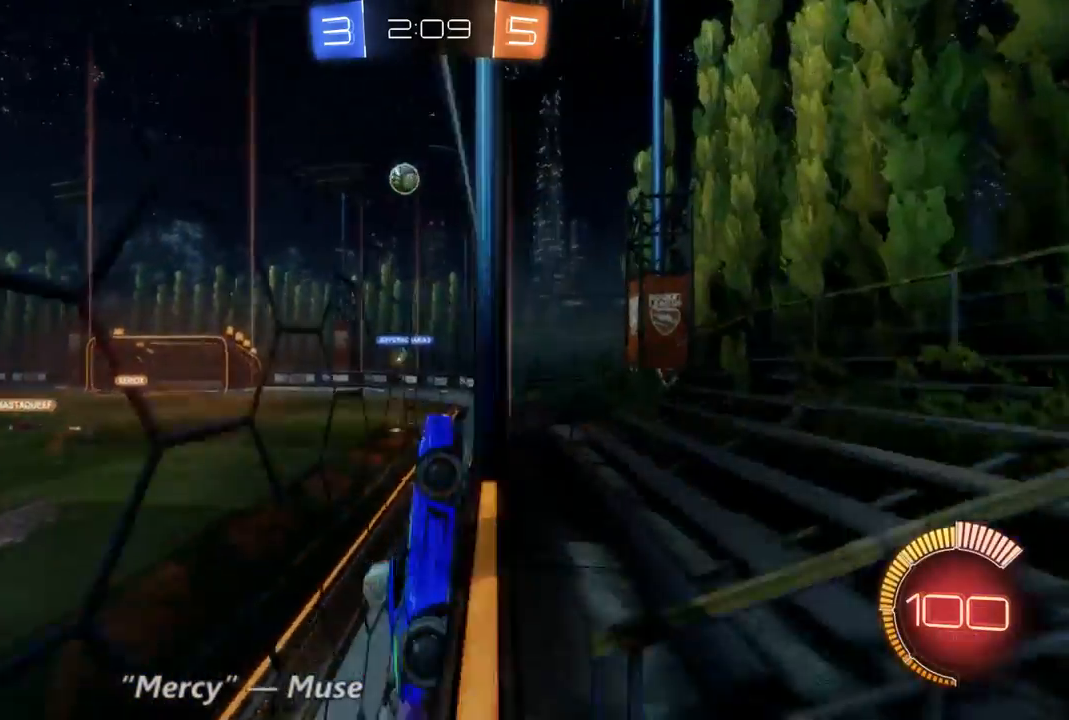
{"dt_ms": 500, "buttons": ["R2"], "left_stick": "up-left", "right_stick": "center", "events": [[100, "left_stick", "up-left"]]}
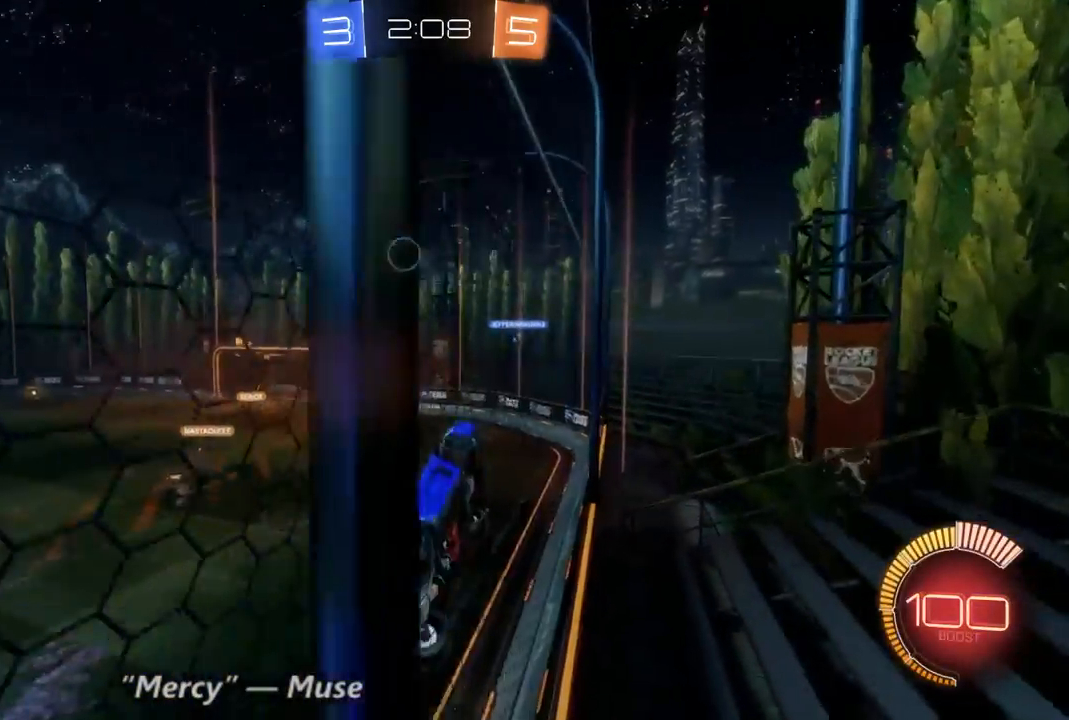
{"dt_ms": 500, "buttons": ["R2"], "left_stick": "left", "right_stick": "center", "events": [[100, "left_stick", "left"]]}
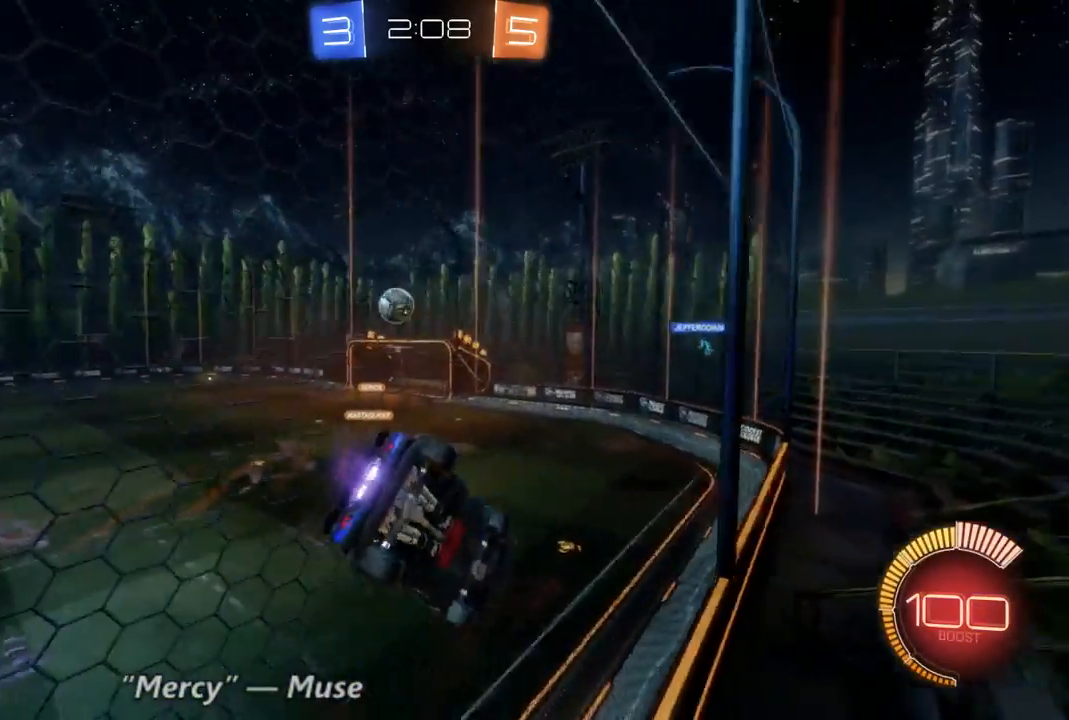
{"dt_ms": 500, "buttons": ["R2"], "left_stick": "left", "right_stick": "center", "events": []}
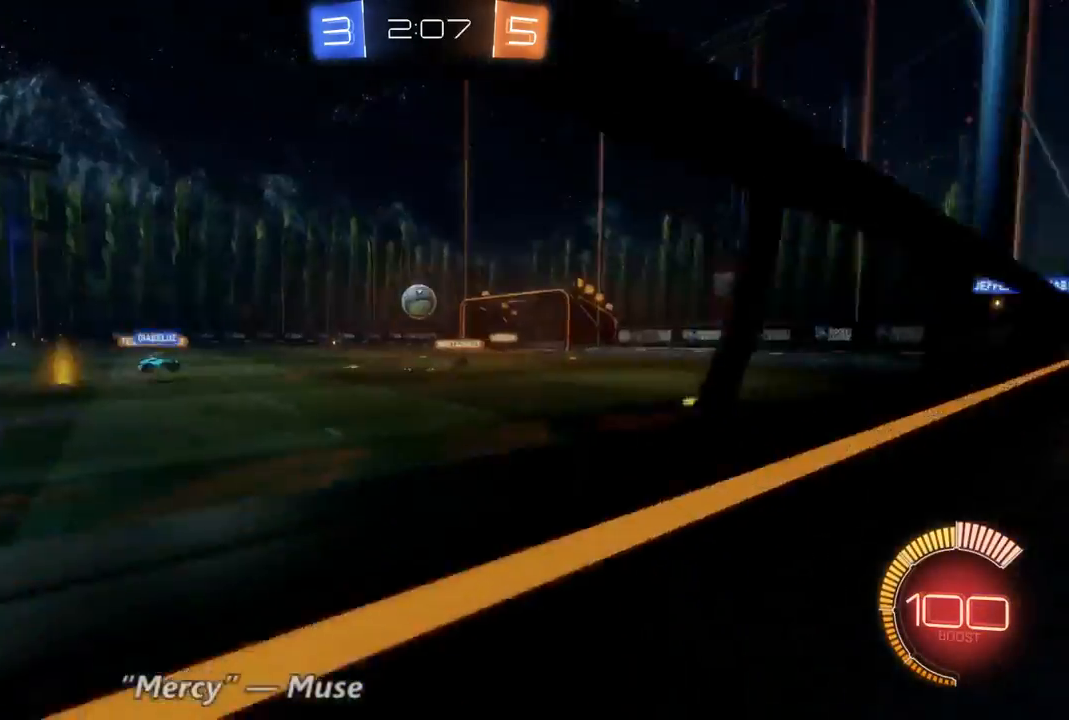
{"dt_ms": 500, "buttons": ["R2"], "left_stick": "center", "right_stick": "center", "events": [[433, "left_stick", "center"]]}
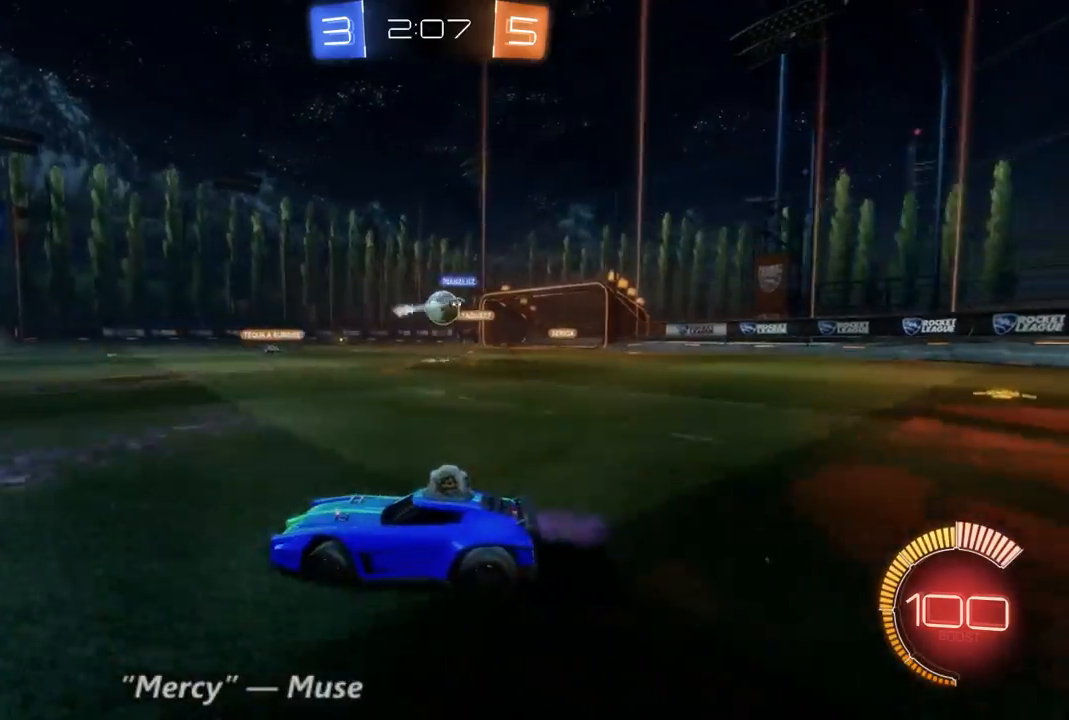
{"dt_ms": 500, "buttons": ["R2"], "left_stick": "right", "right_stick": "center", "events": [[200, "left_stick", "right"]]}
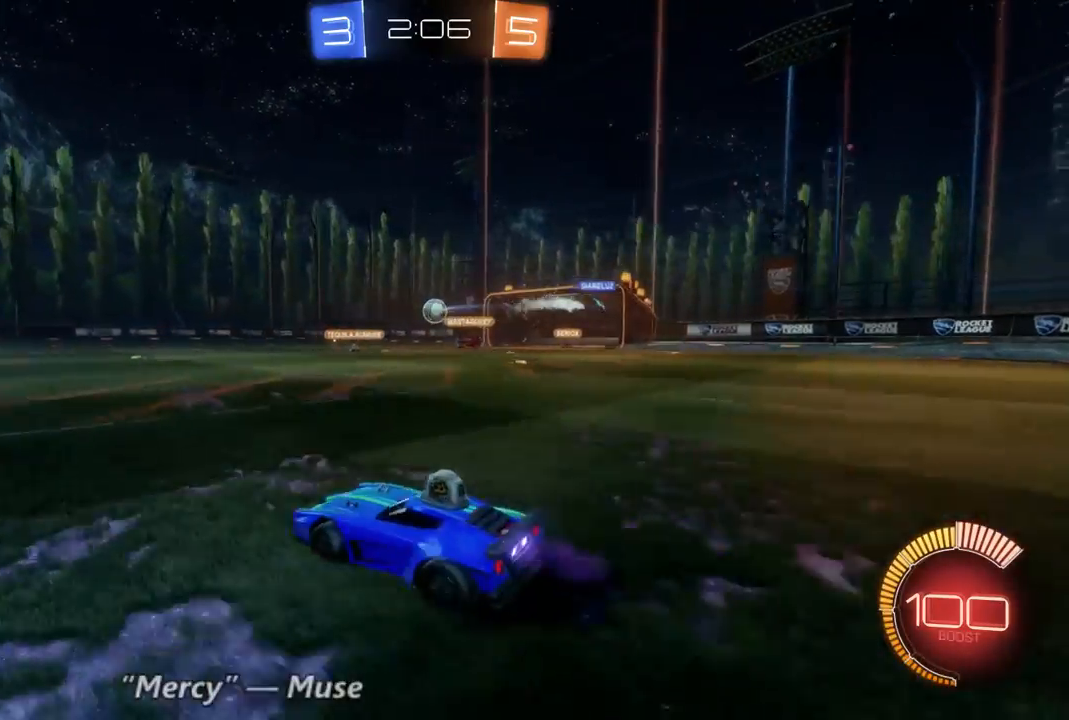
{"dt_ms": 500, "buttons": ["R2"], "left_stick": "up", "right_stick": "center", "events": [[67, "left_stick", "center"], [133, "left_stick", "up"]]}
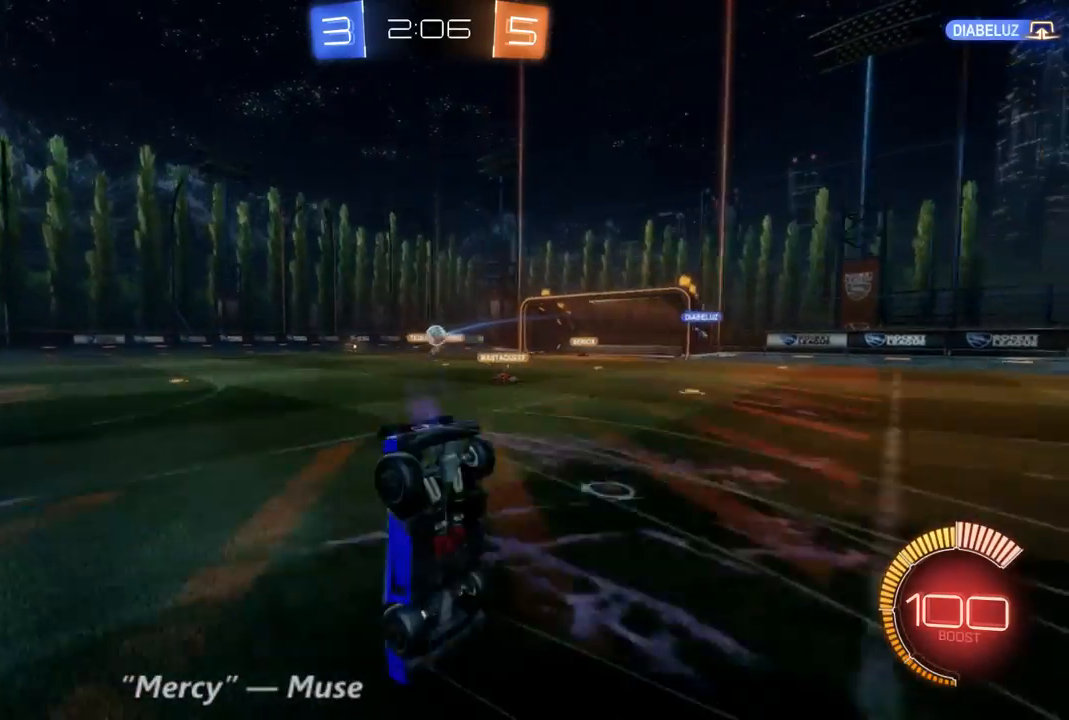
{"dt_ms": 500, "buttons": ["R2"], "left_stick": "center", "right_stick": "center", "events": [[233, "left_stick", "center"]]}
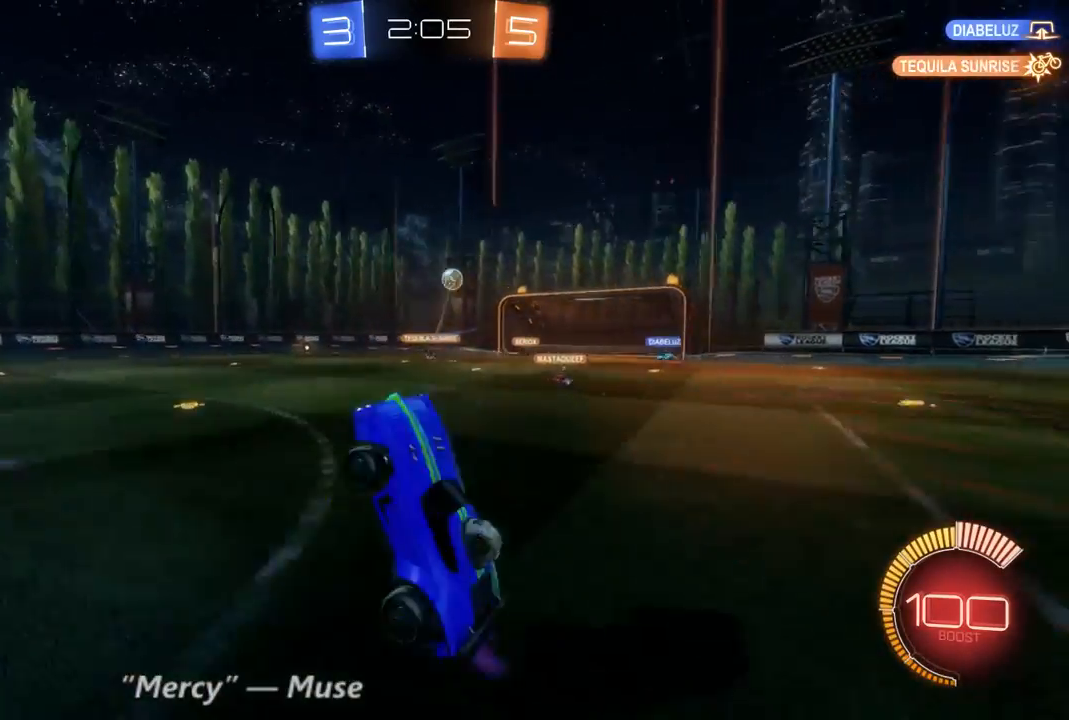
{"dt_ms": 500, "buttons": ["R2"], "left_stick": "right", "right_stick": "center", "events": [[200, "left_stick", "right"]]}
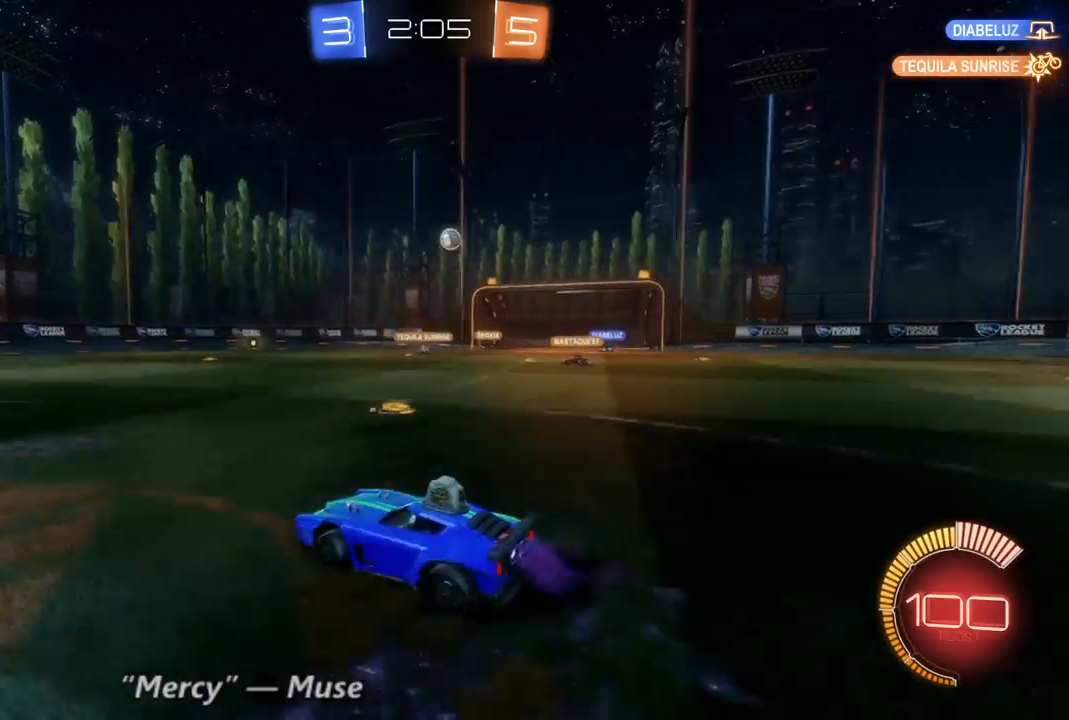
{"dt_ms": 500, "buttons": ["R2"], "left_stick": "center", "right_stick": "center", "events": [[500, "left_stick", "center"]]}
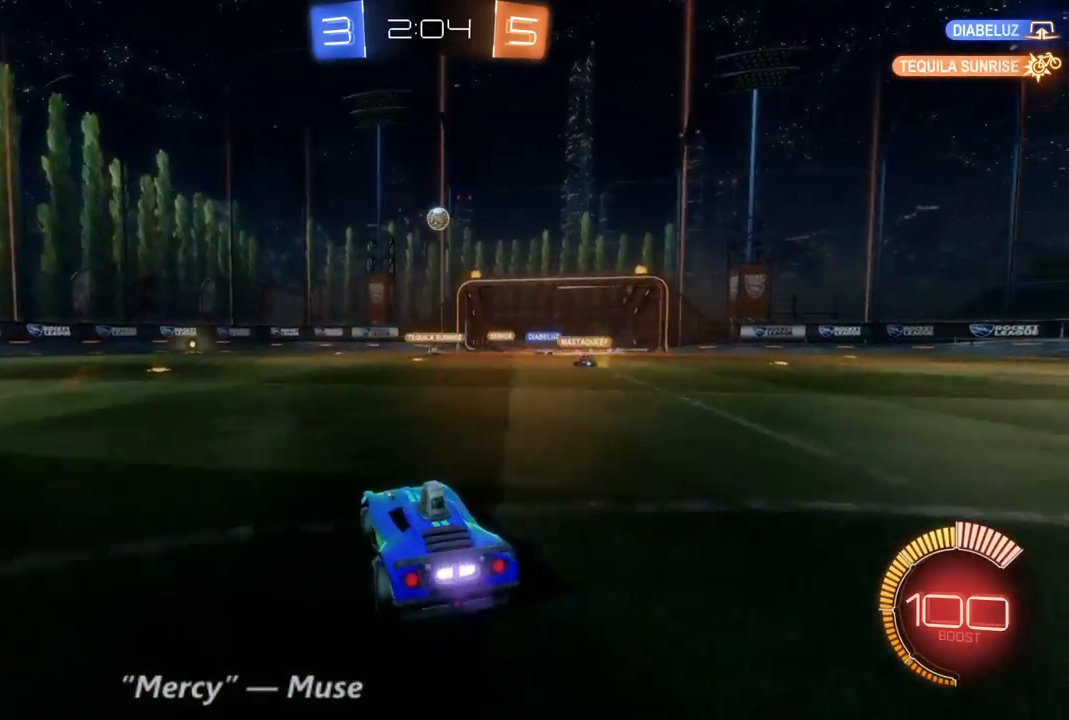
{"dt_ms": 500, "buttons": ["R2"], "left_stick": "down", "right_stick": "center", "events": [[133, "left_stick", "right"], [267, "left_stick", "center"], [367, "left_stick", "down"]]}
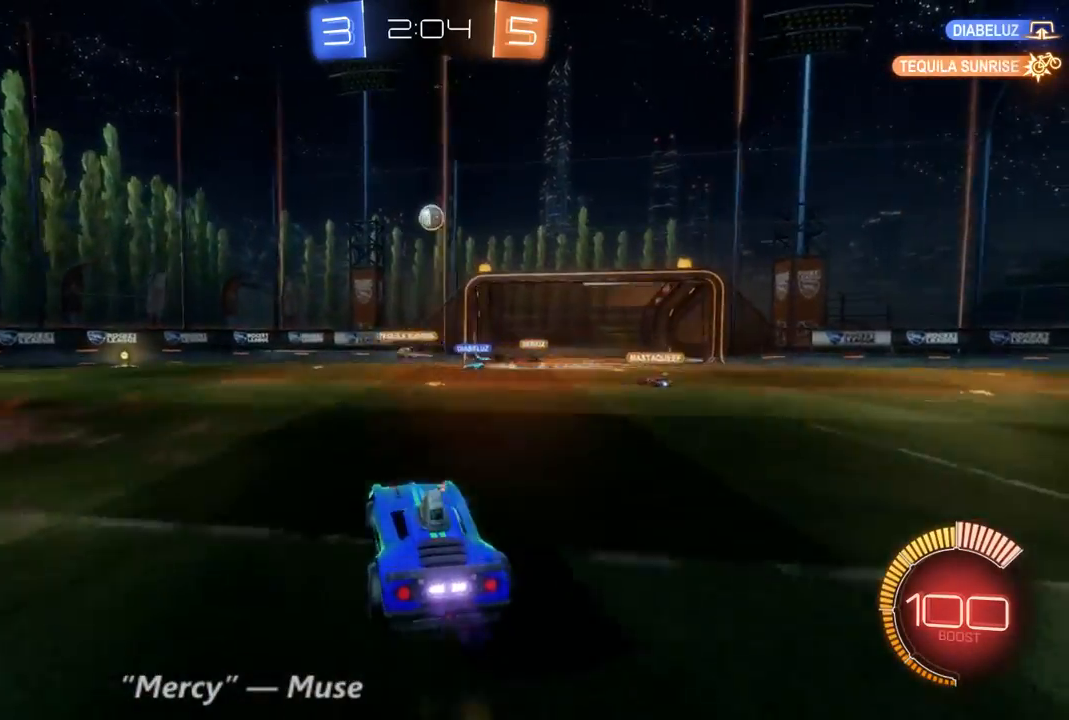
{"dt_ms": 500, "buttons": ["R2"], "left_stick": "up", "right_stick": "center", "events": [[167, "left_stick", "center"], [200, "B", "down"], [433, "B", "up"], [433, "left_stick", "up"]]}
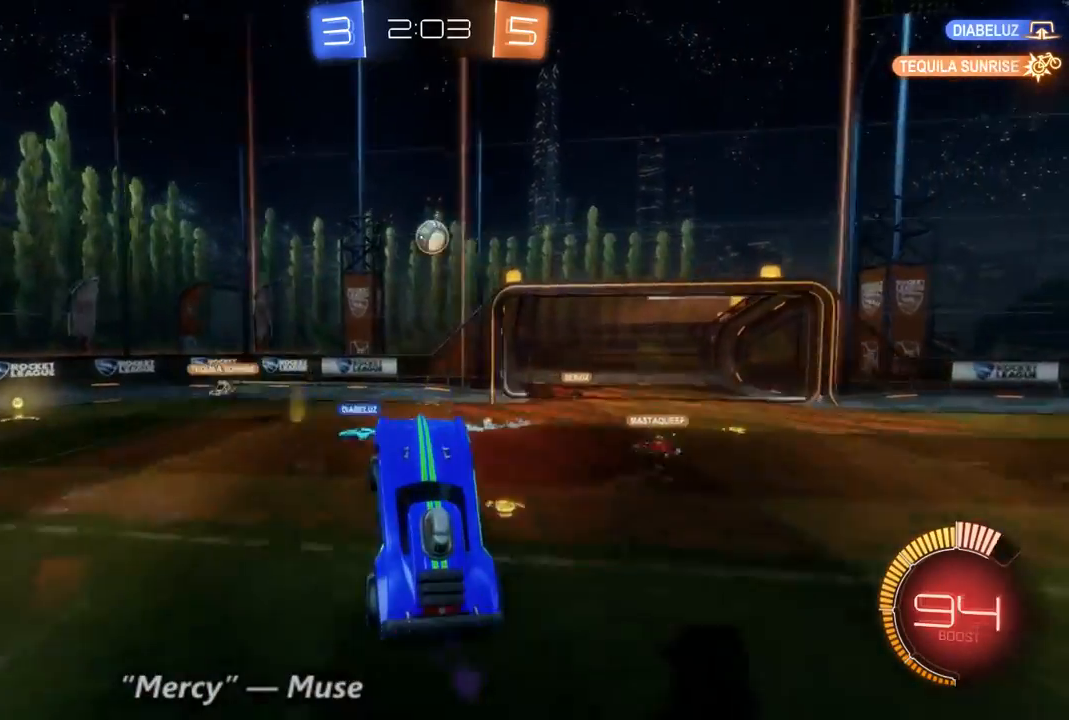
{"dt_ms": 1000, "buttons": ["R2"], "left_stick": "up-right", "right_stick": "center", "events": [[100, "left_stick", "center"], [133, "B", "down"], [400, "B", "up"], [533, "left_stick", "up-right"]]}
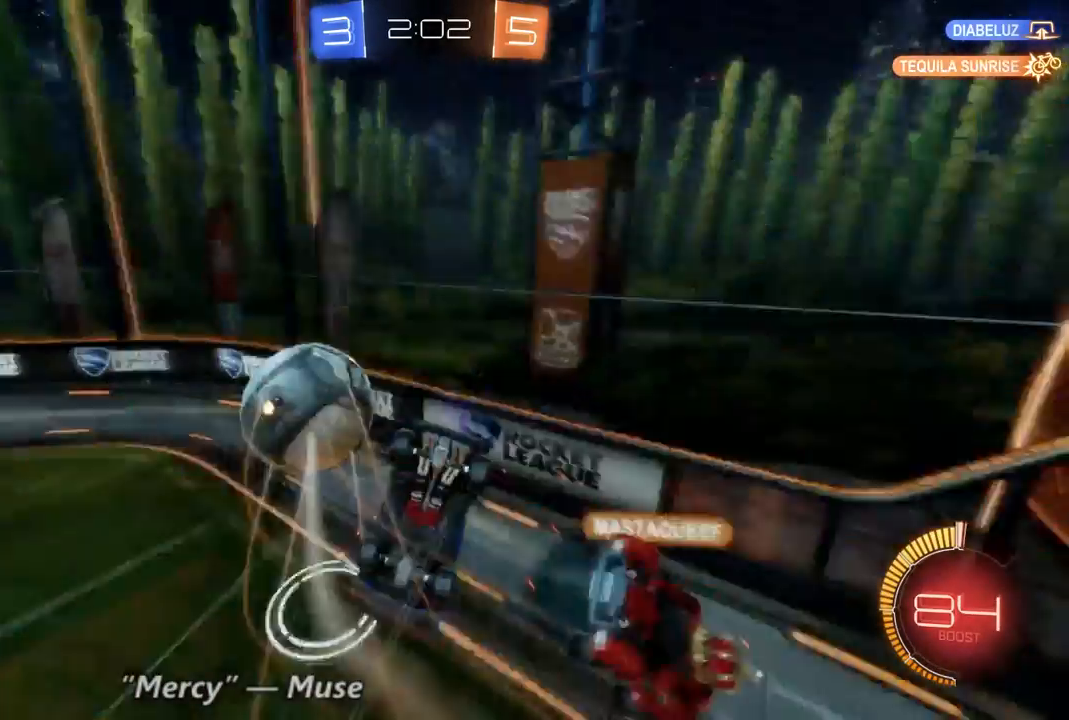
{"dt_ms": 500, "buttons": ["R2"], "left_stick": "up-left", "right_stick": "center", "events": [[200, "left_stick", "center"], [400, "left_stick", "up-left"]]}
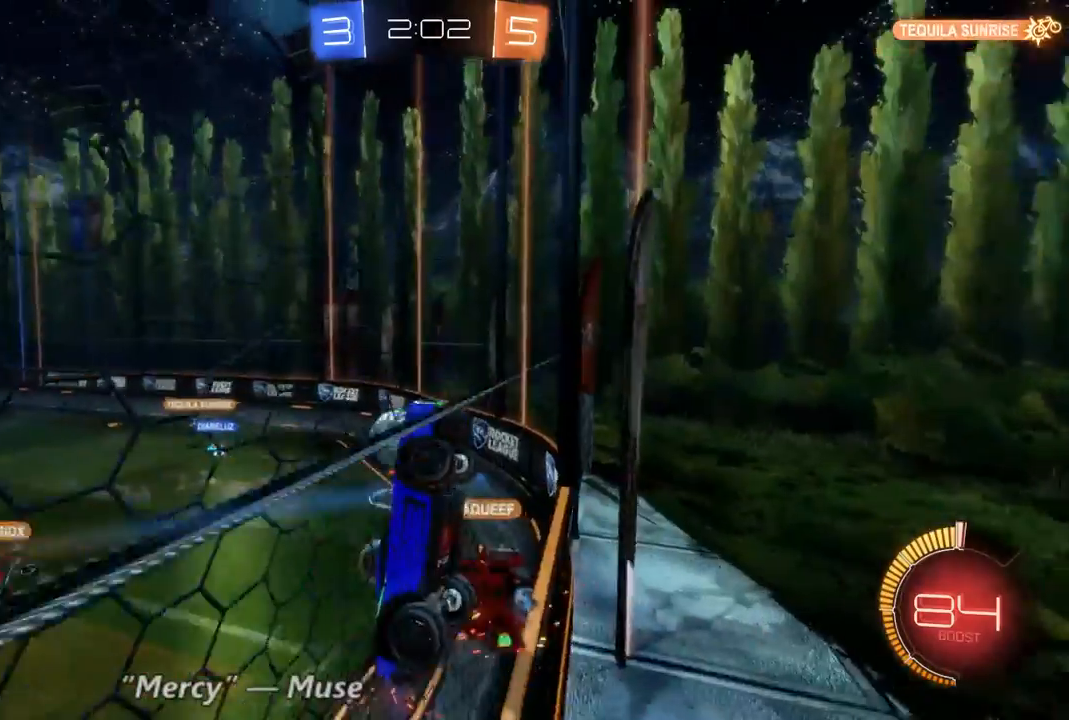
{"dt_ms": 500, "buttons": ["R2"], "left_stick": "up-left", "right_stick": "center", "events": []}
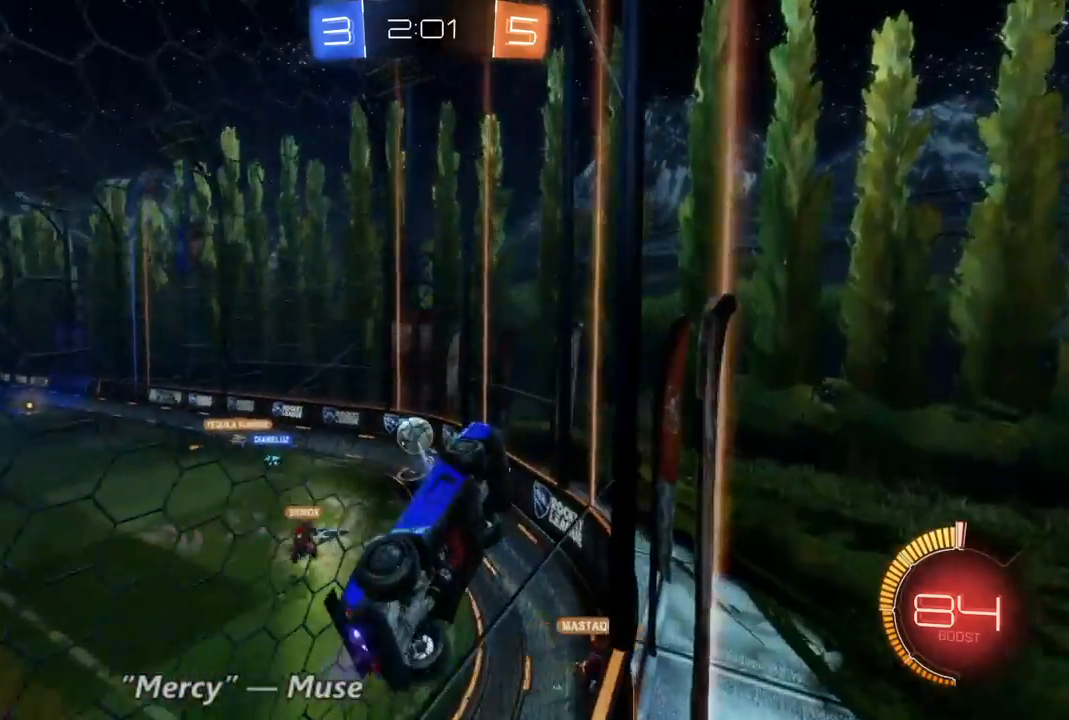
{"dt_ms": 500, "buttons": ["B", "R2"], "left_stick": "center", "right_stick": "center", "events": [[367, "B", "down"], [433, "left_stick", "center"]]}
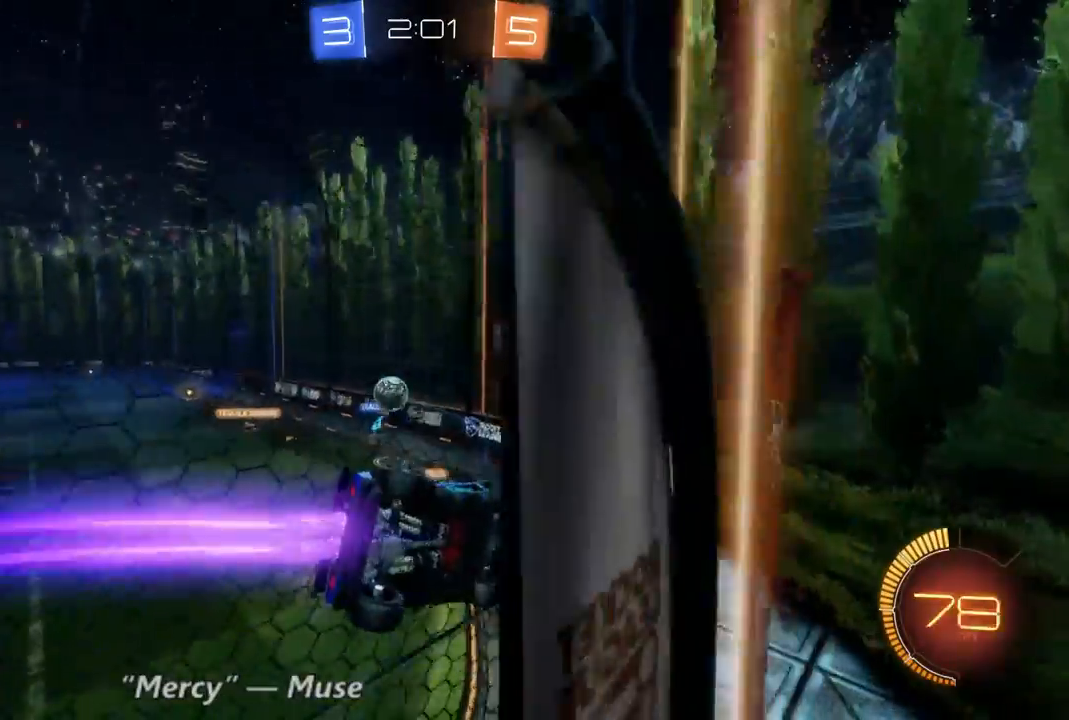
{"dt_ms": 500, "buttons": ["B", "R2"], "left_stick": "center", "right_stick": "center", "events": [[233, "left_stick", "up-left"], [500, "left_stick", "center"]]}